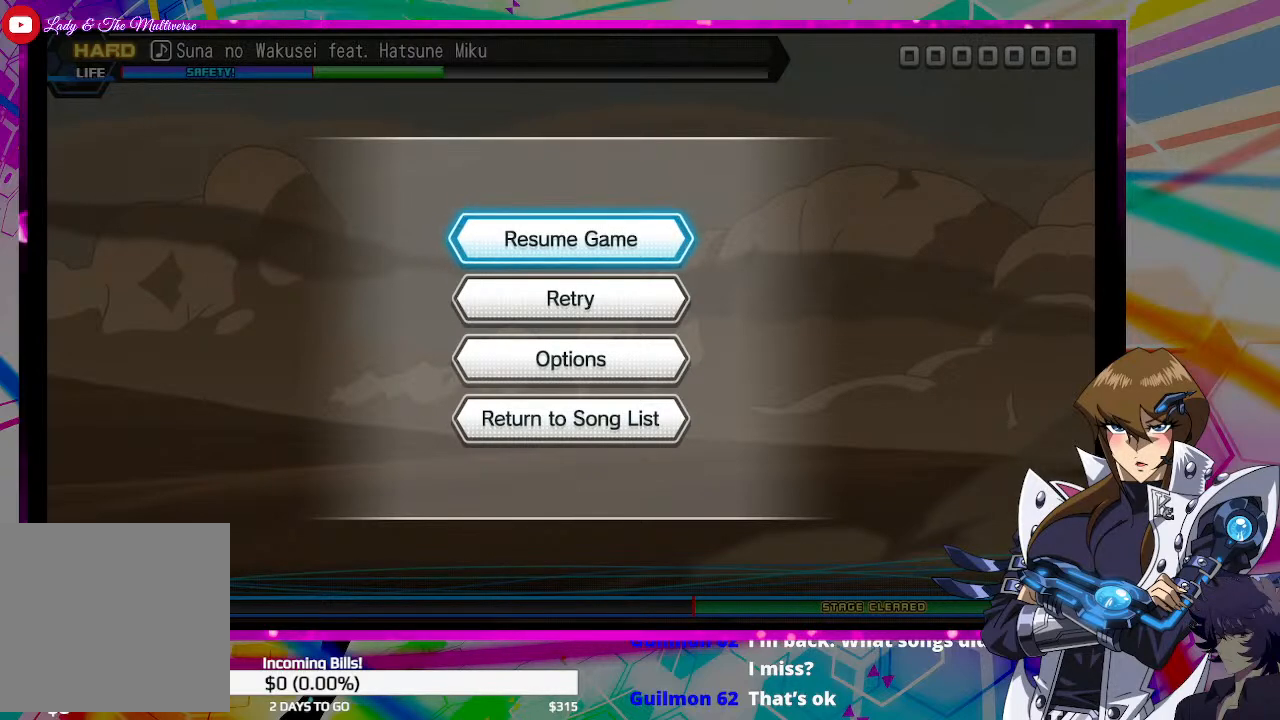
Gameplay with a controller (PlayStation layout); each line is a JSON object with the inputs held at the frame after it. "events" lists button and stick changes between this image and that frame as [ms after this image, input, new state], when the widget could be followed in between.
{"buttons": [], "left_stick": "center", "right_stick": "center", "events": [[167, "START", "down"], [267, "START", "up"]]}
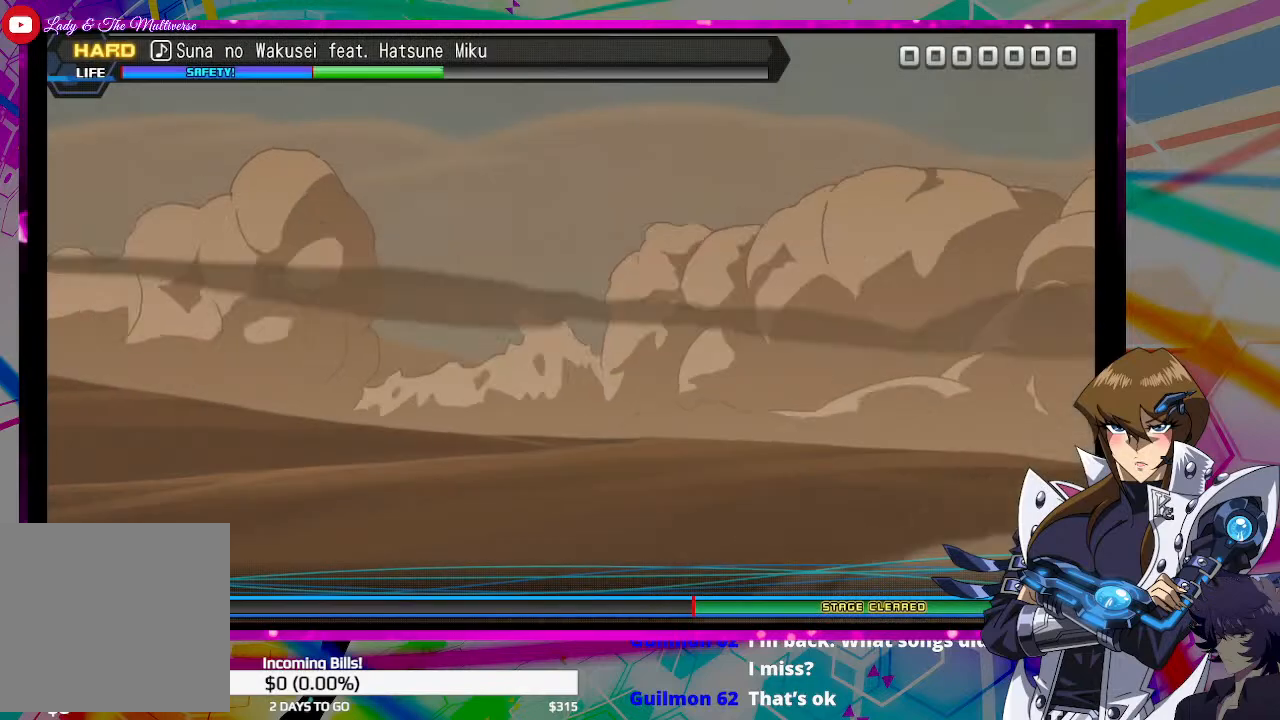
{"buttons": [], "left_stick": "center", "right_stick": "center", "events": []}
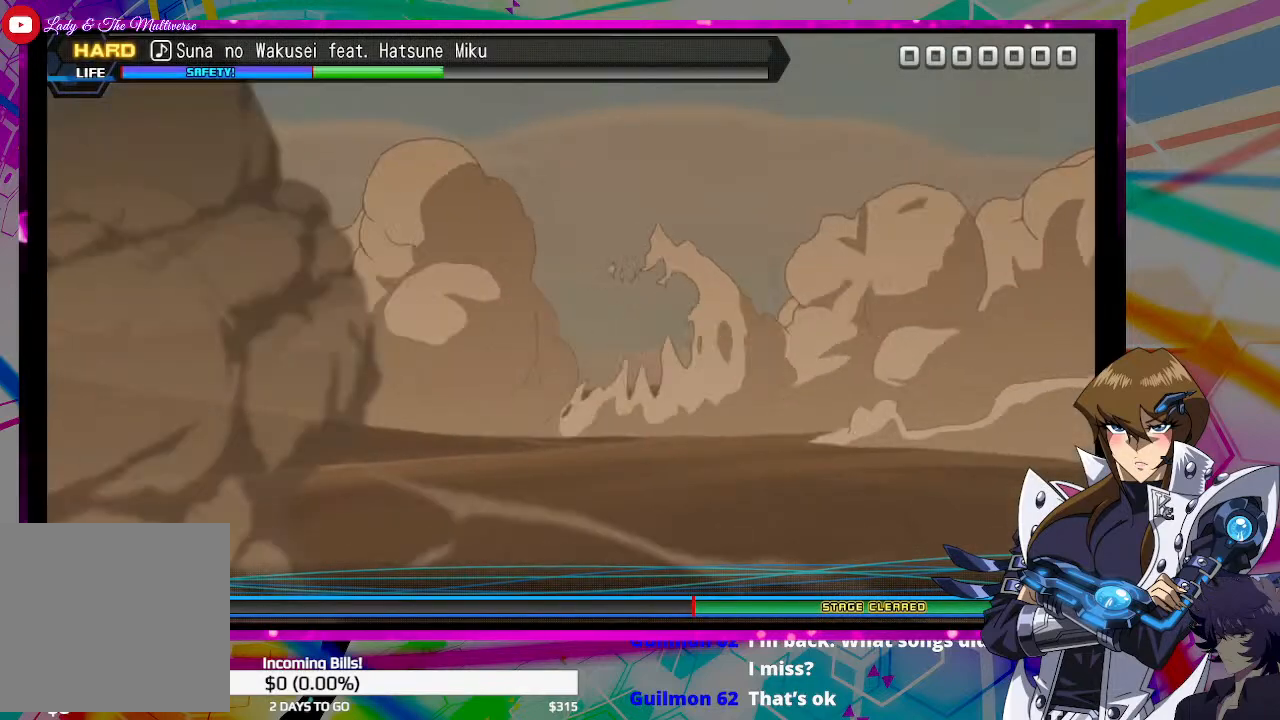
{"buttons": [], "left_stick": "center", "right_stick": "center", "events": []}
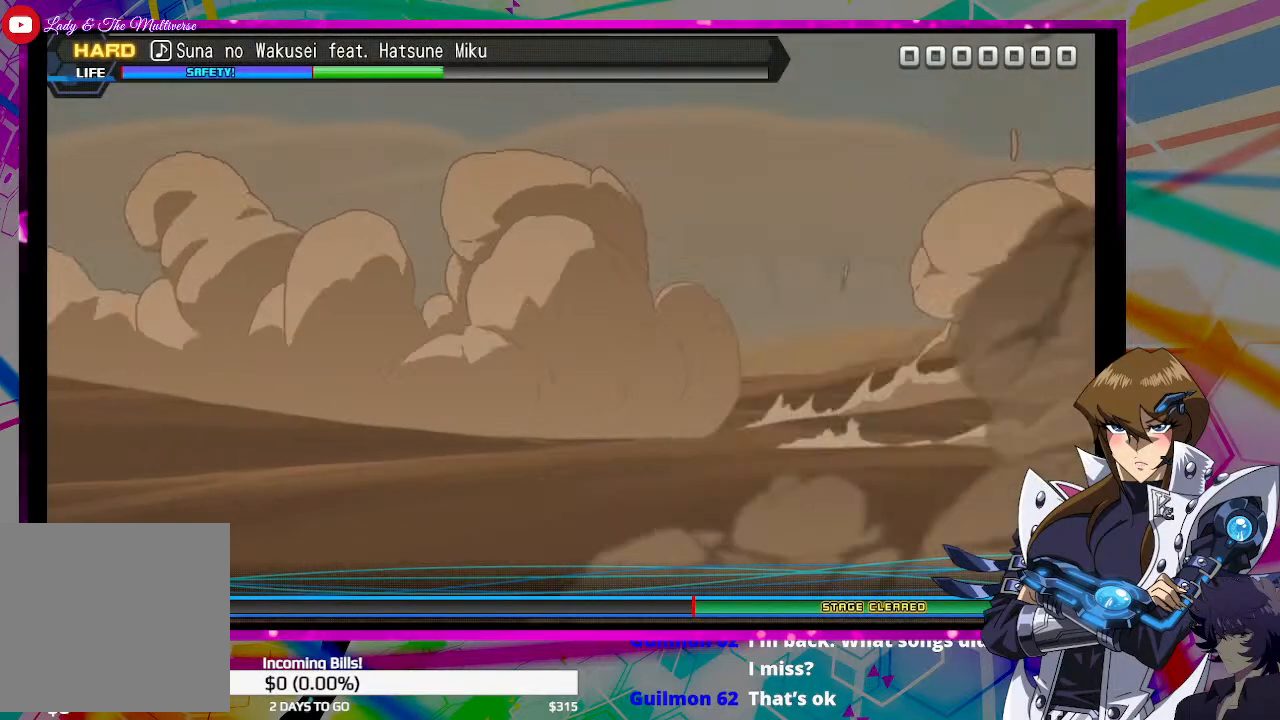
{"buttons": [], "left_stick": "center", "right_stick": "center", "events": []}
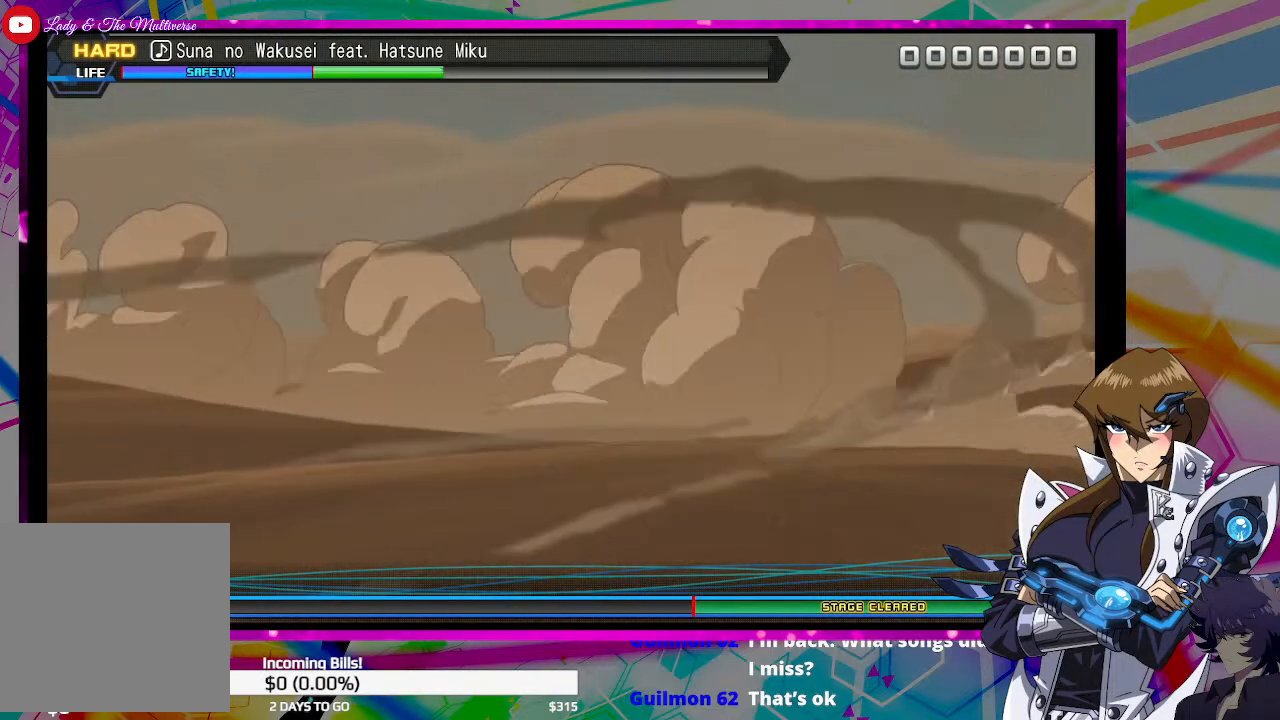
{"buttons": [], "left_stick": "center", "right_stick": "center", "events": []}
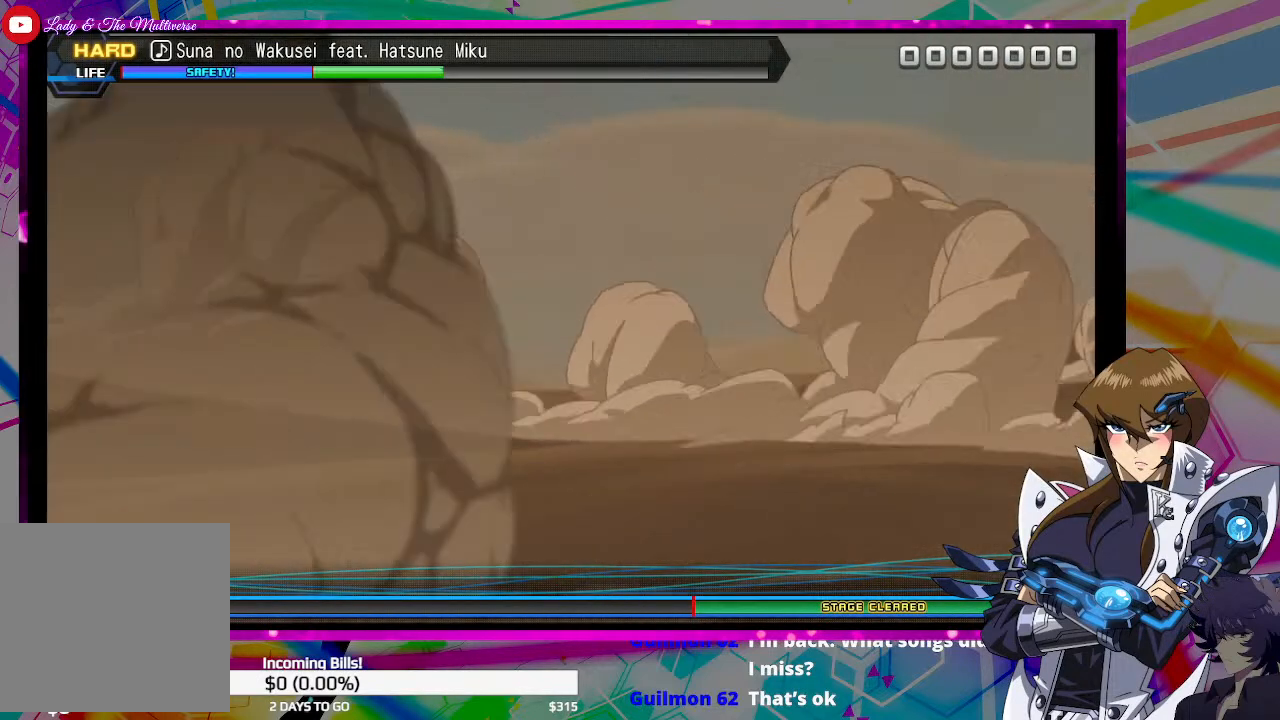
{"buttons": [], "left_stick": "center", "right_stick": "center", "events": []}
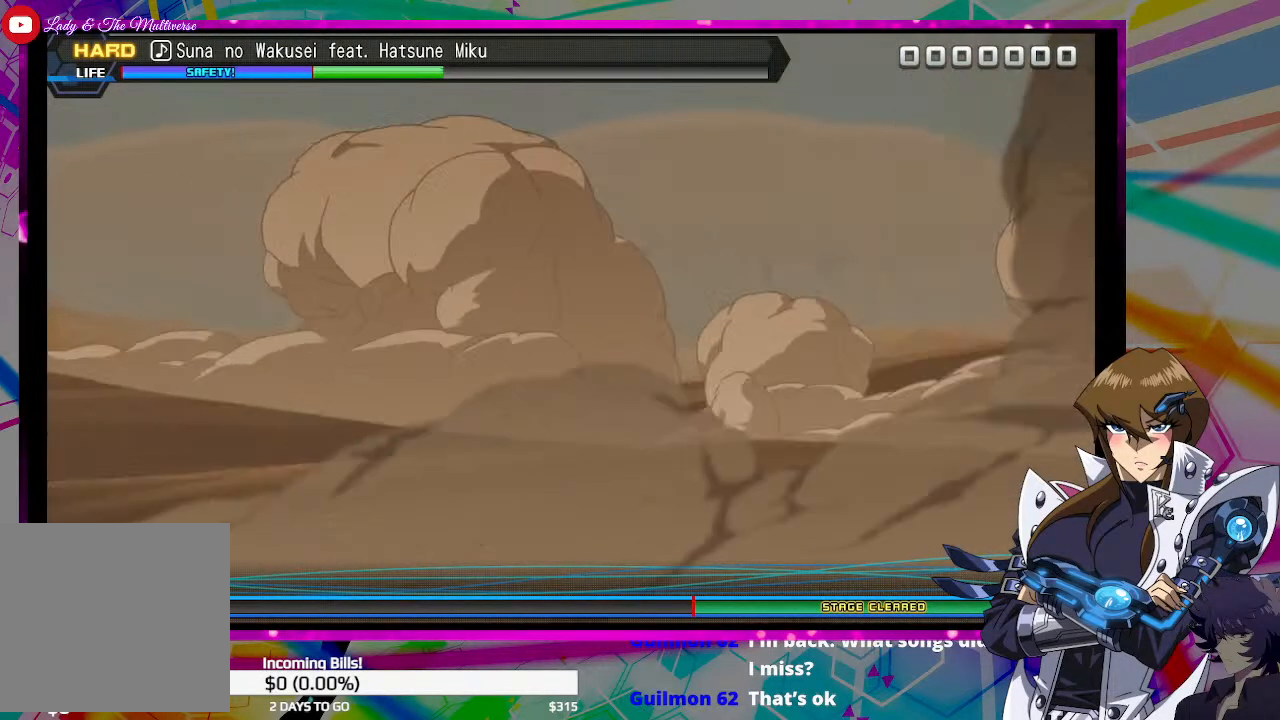
{"buttons": [], "left_stick": "center", "right_stick": "center", "events": []}
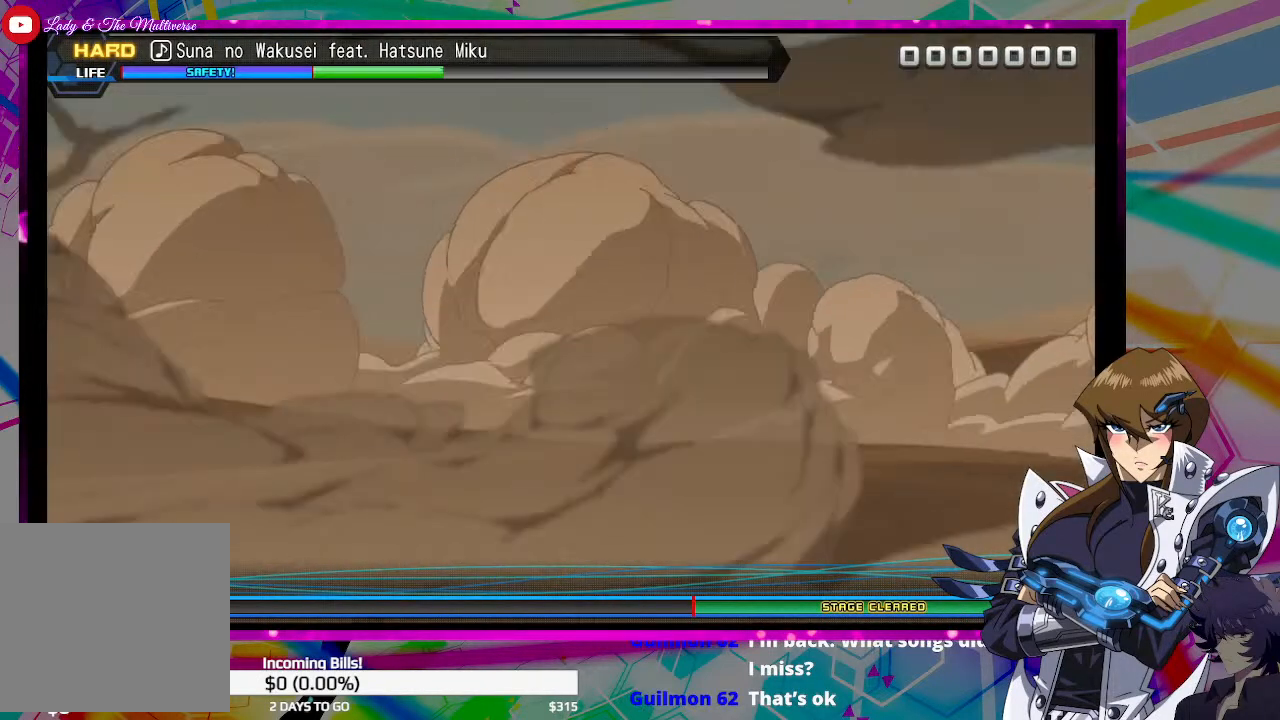
{"buttons": [], "left_stick": "center", "right_stick": "center", "events": []}
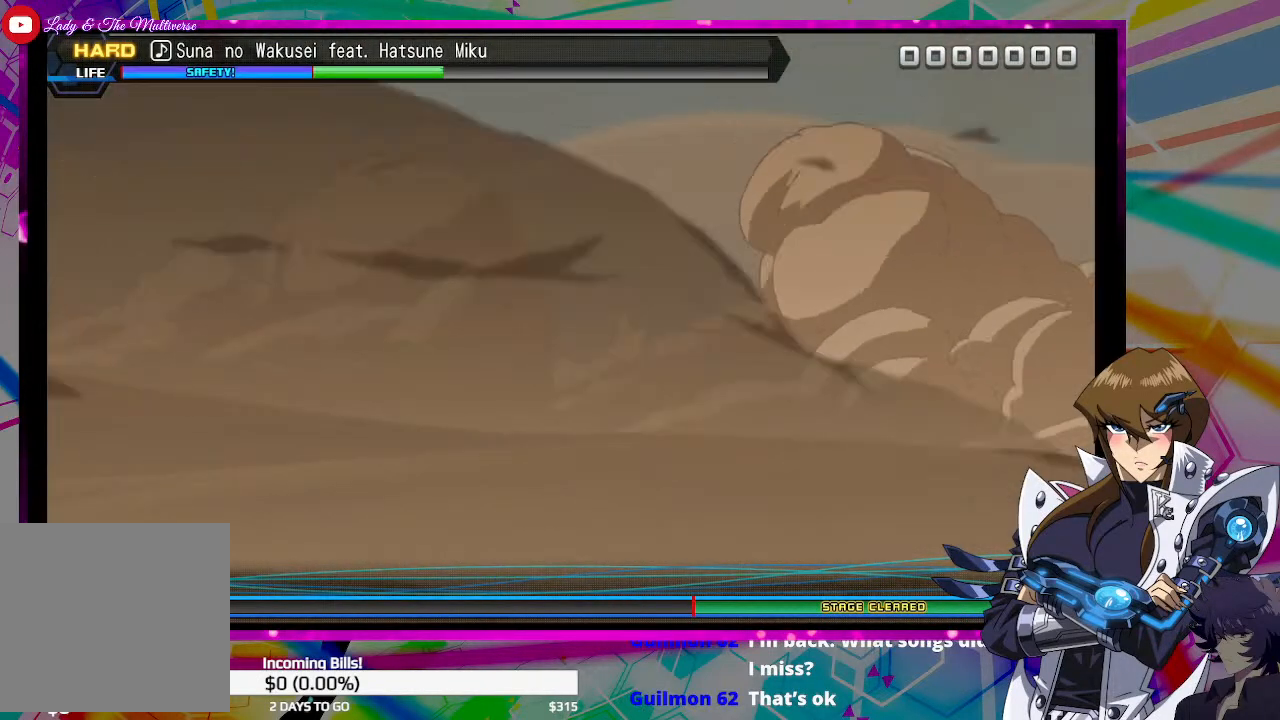
{"buttons": [], "left_stick": "center", "right_stick": "center", "events": []}
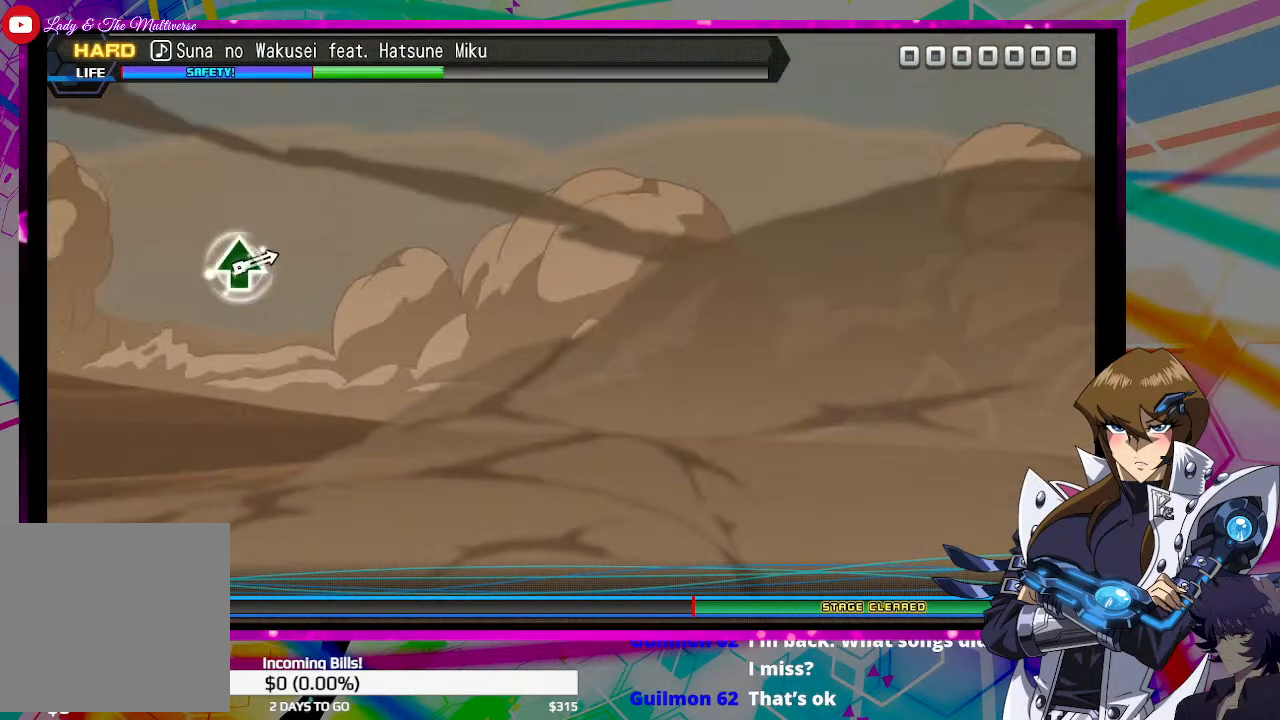
{"buttons": [], "left_stick": "center", "right_stick": "center", "events": []}
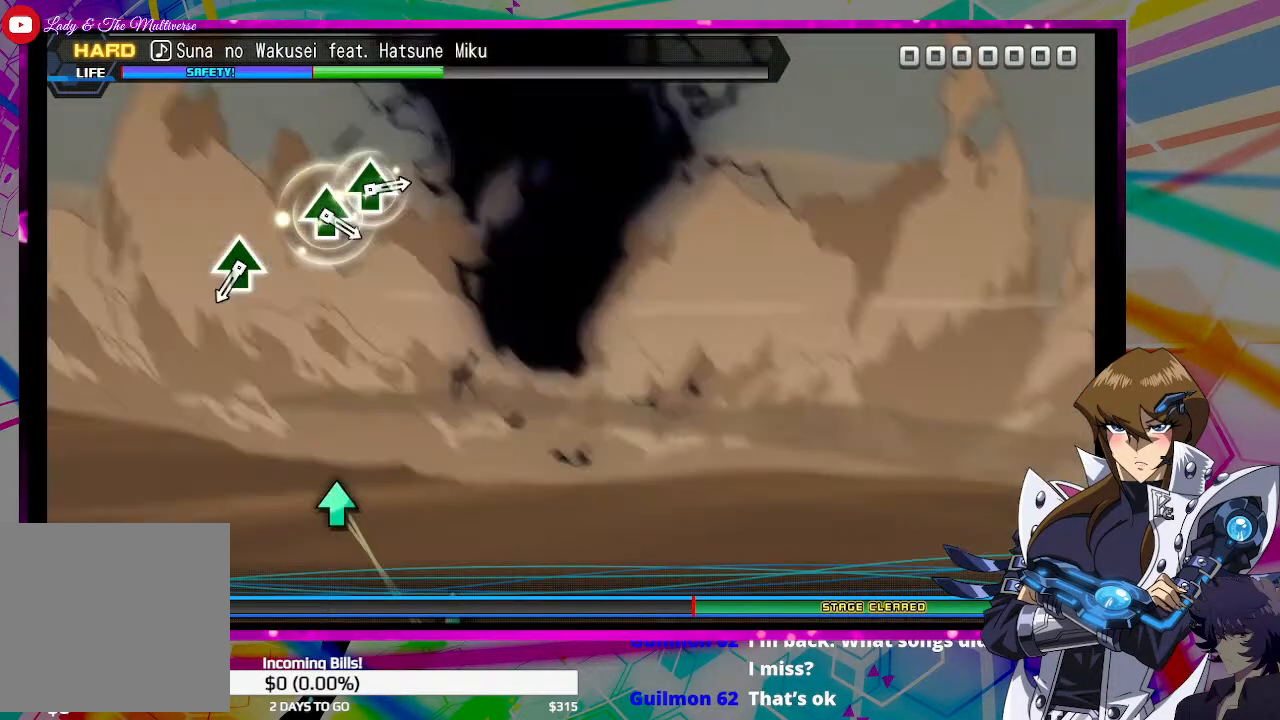
{"buttons": ["TRIANGLE"], "left_stick": "center", "right_stick": "center", "events": [[433, "TRIANGLE", "down"]]}
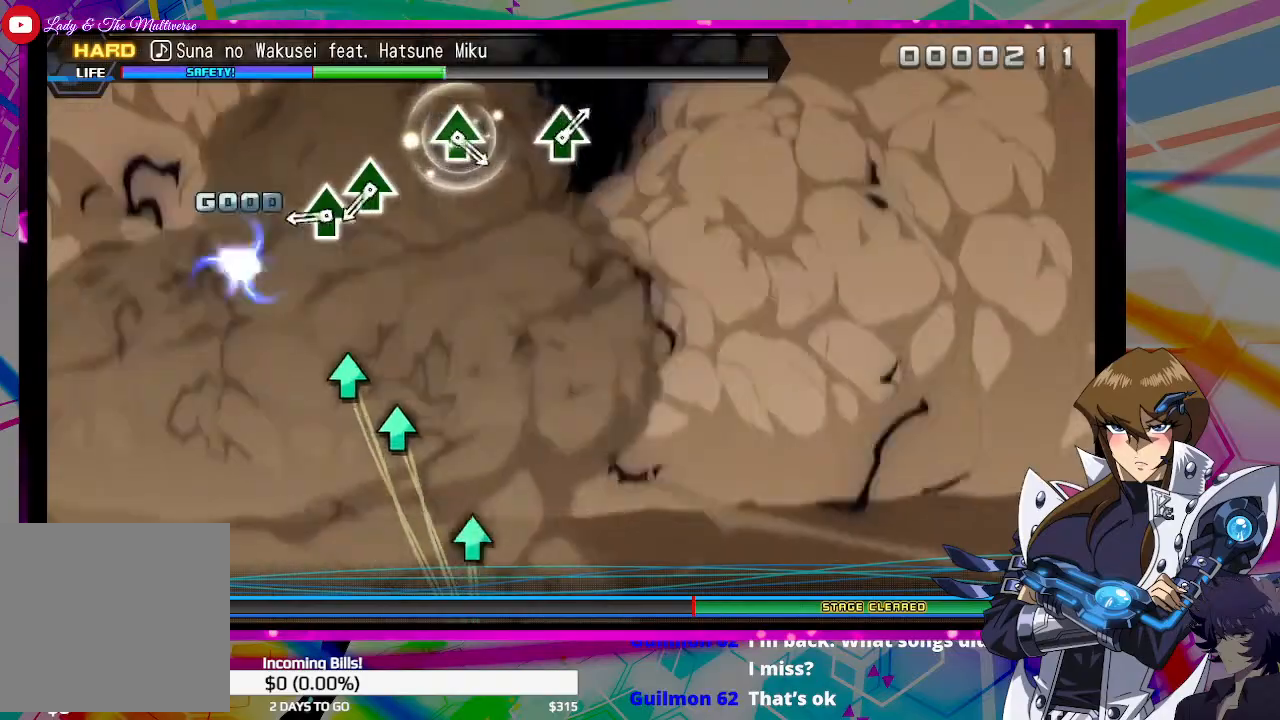
{"buttons": [], "left_stick": "center", "right_stick": "center", "events": [[33, "TRIANGLE", "up"], [267, "TRIANGLE", "down"], [333, "TRIANGLE", "up"], [400, "TRIANGLE", "down"], [467, "TRIANGLE", "up"]]}
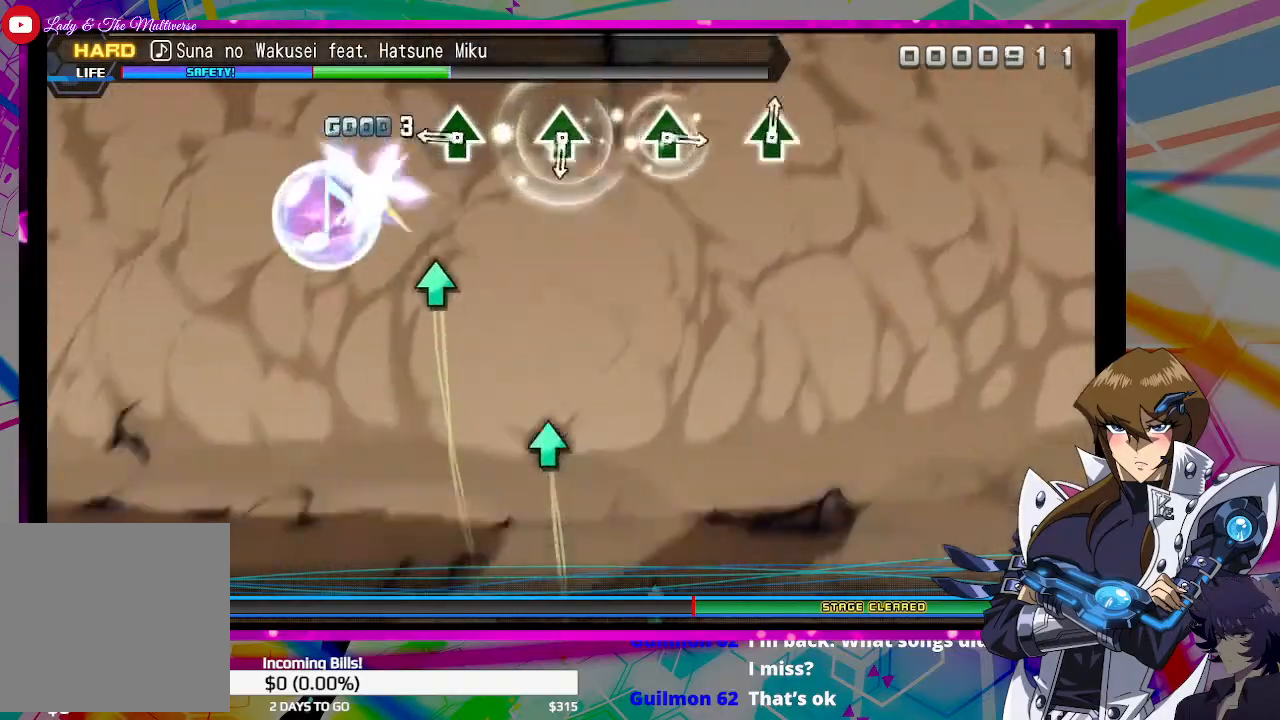
{"buttons": [], "left_stick": "center", "right_stick": "center", "events": [[233, "TRIANGLE", "down"], [333, "TRIANGLE", "up"]]}
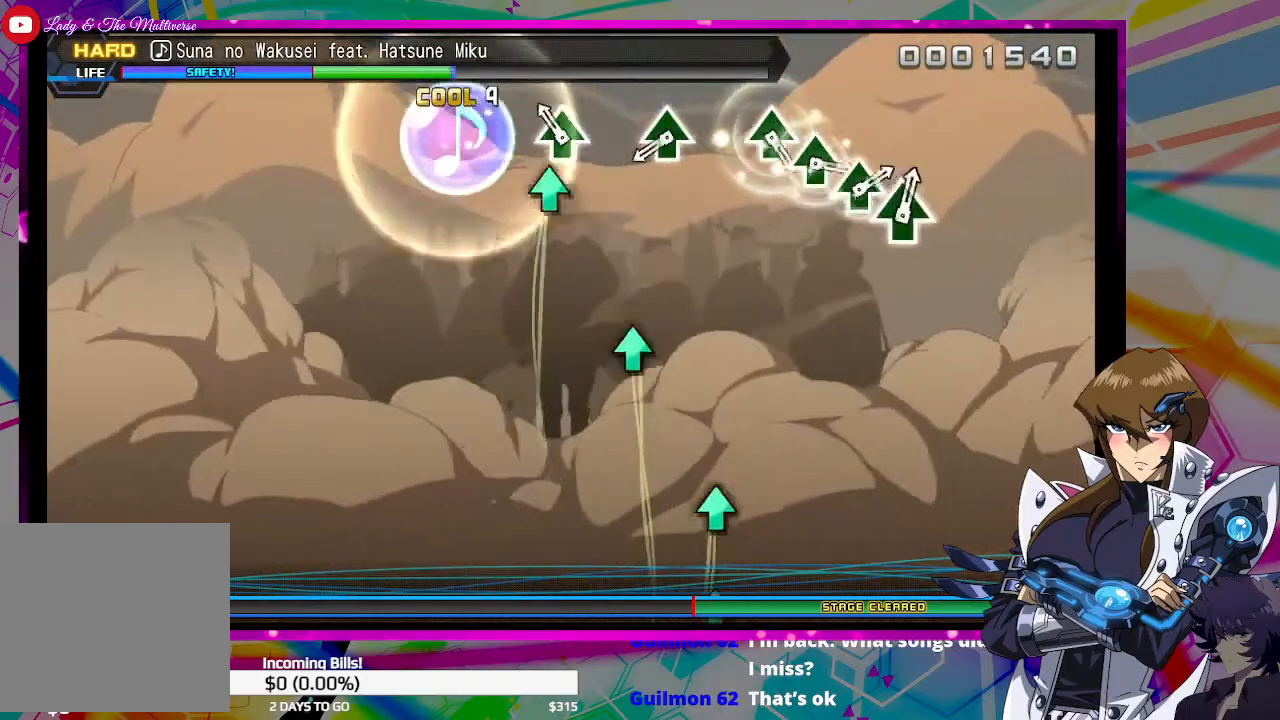
{"buttons": [], "left_stick": "center", "right_stick": "center", "events": [[100, "TRIANGLE", "down"], [200, "TRIANGLE", "up"], [400, "TRIANGLE", "down"], [500, "TRIANGLE", "up"]]}
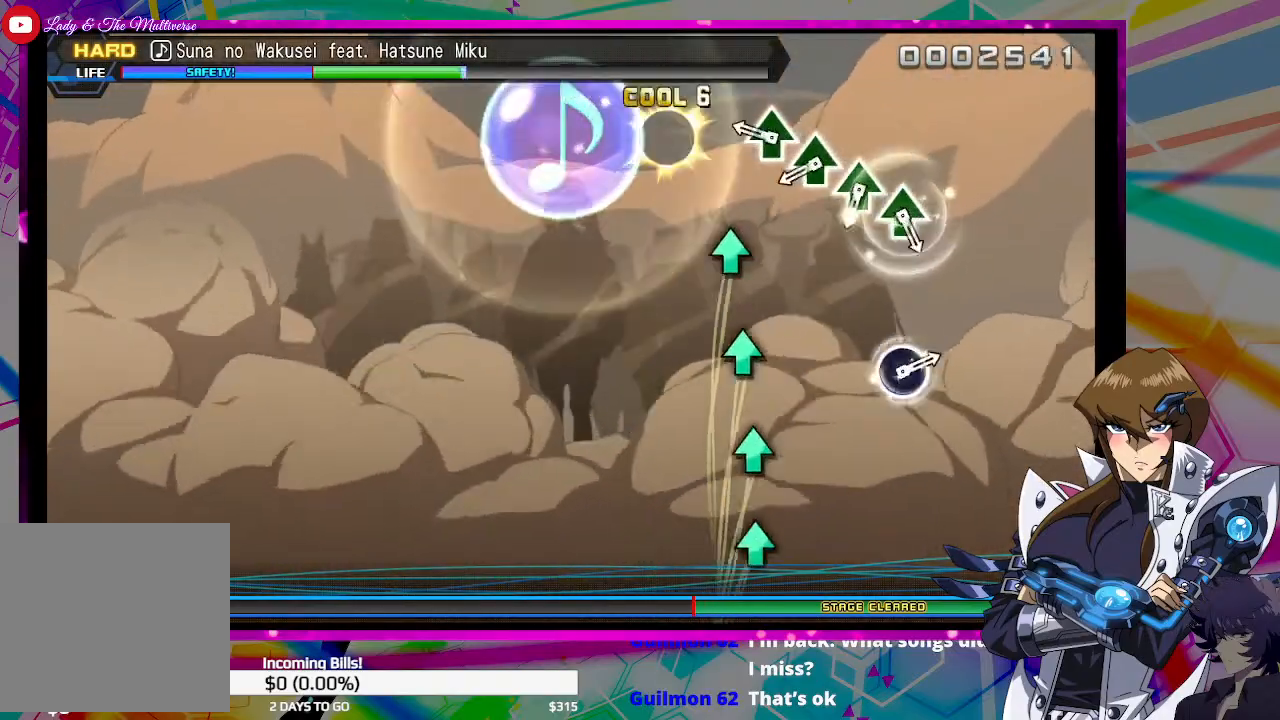
{"buttons": ["TRIANGLE"], "left_stick": "center", "right_stick": "center", "events": [[200, "TRIANGLE", "down"], [267, "TRIANGLE", "up"], [367, "TRIANGLE", "down"], [433, "TRIANGLE", "up"], [500, "TRIANGLE", "down"]]}
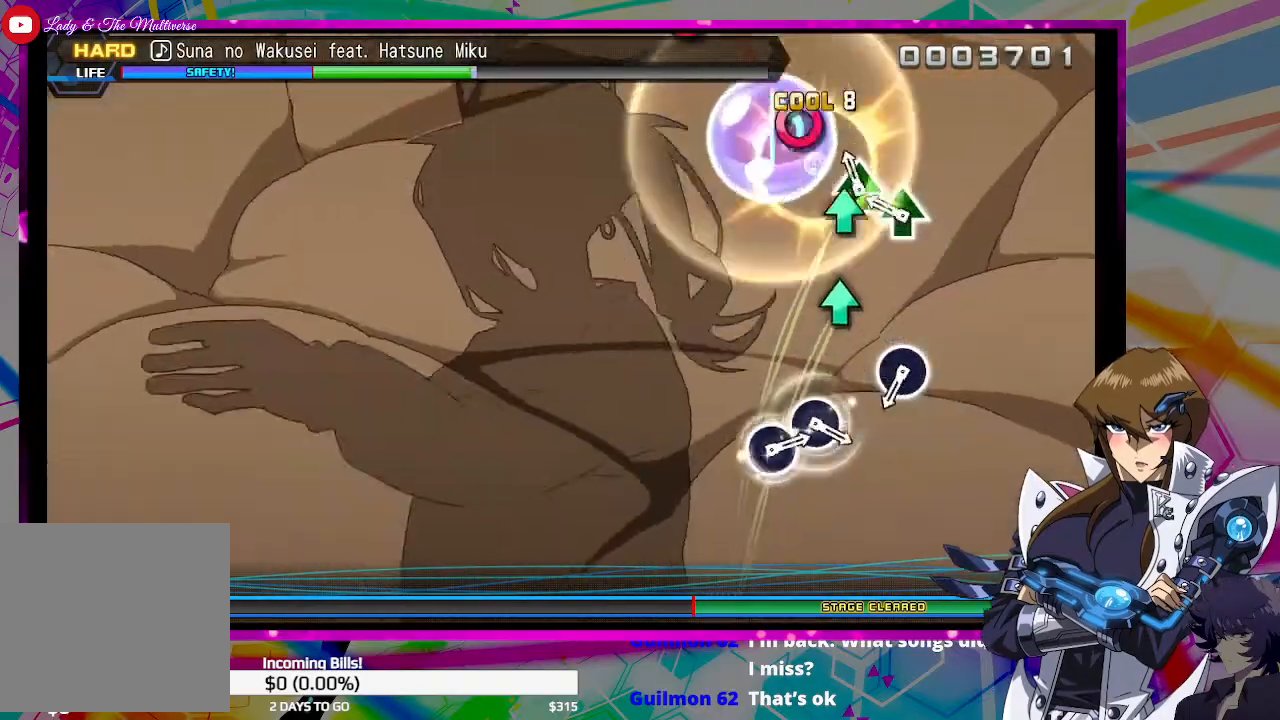
{"buttons": ["CIRCLE"], "left_stick": "center", "right_stick": "center", "events": [[67, "TRIANGLE", "up"], [167, "TRIANGLE", "down"], [233, "TRIANGLE", "up"], [467, "CIRCLE", "down"]]}
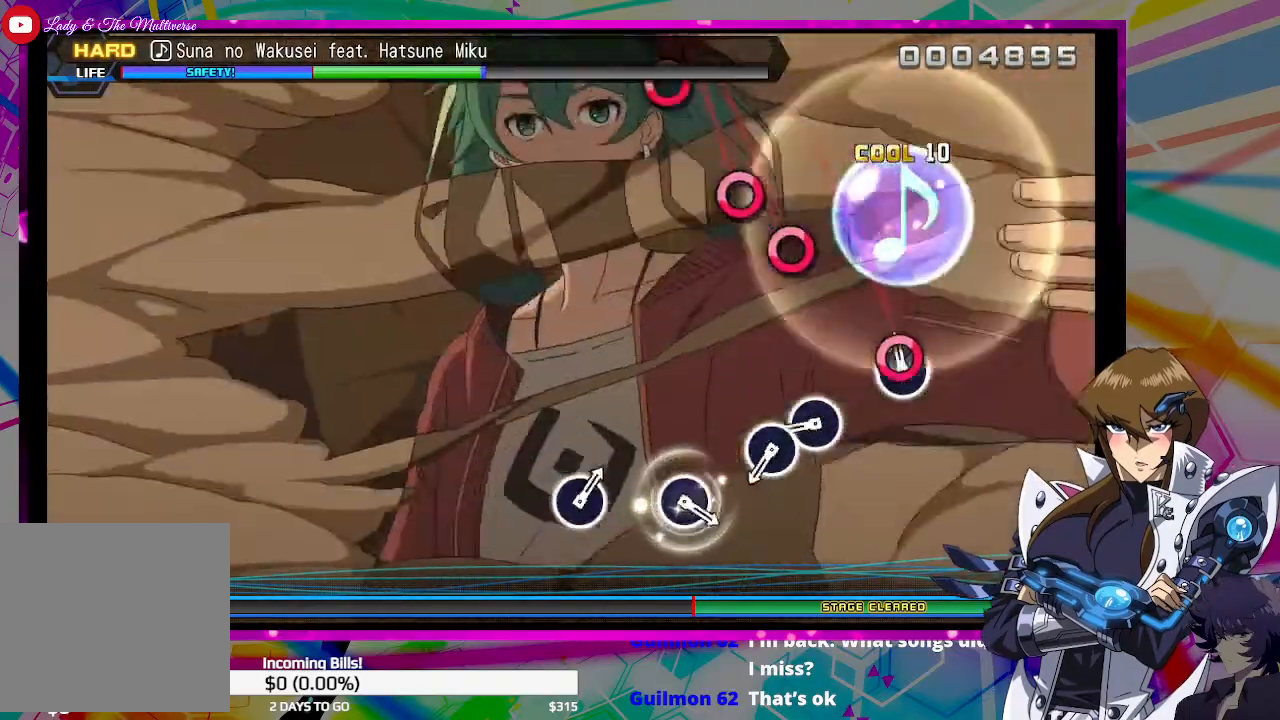
{"buttons": [], "left_stick": "center", "right_stick": "center", "events": [[67, "CIRCLE", "up"], [300, "CIRCLE", "down"], [367, "CIRCLE", "up"], [433, "CIRCLE", "down"], [500, "CIRCLE", "up"]]}
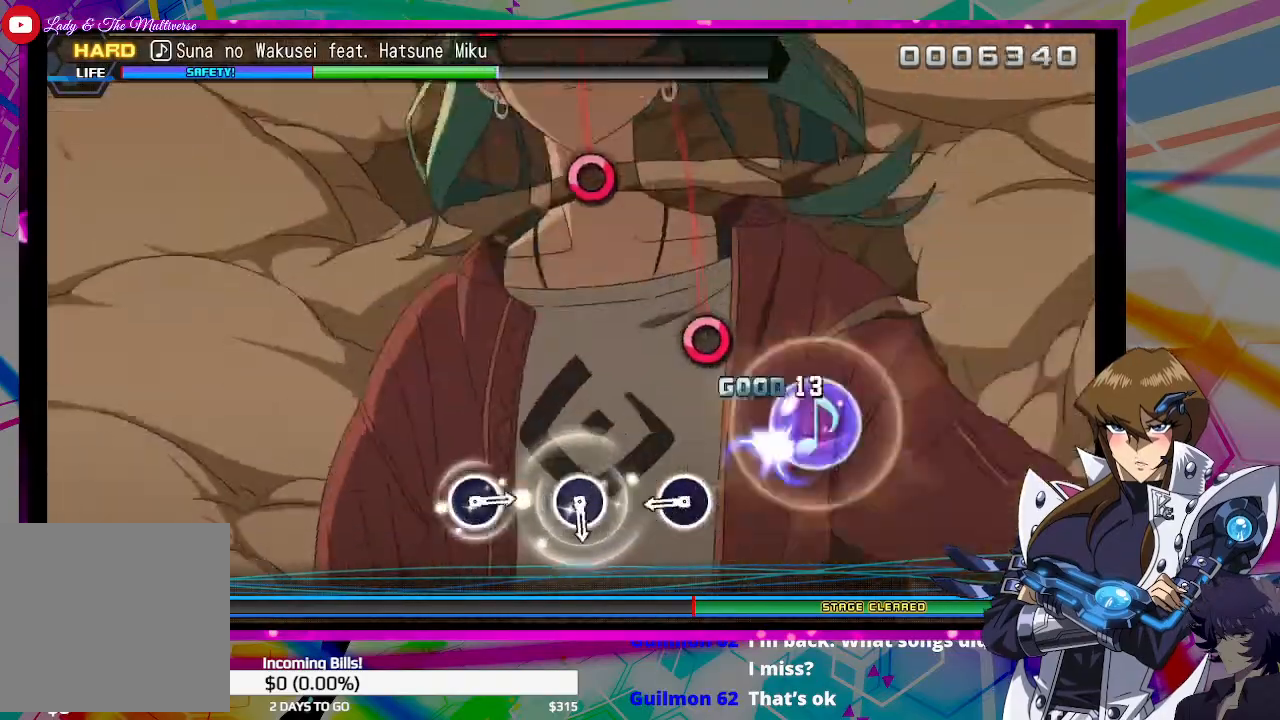
{"buttons": [], "left_stick": "center", "right_stick": "center", "events": [[267, "CIRCLE", "down"], [333, "CIRCLE", "up"]]}
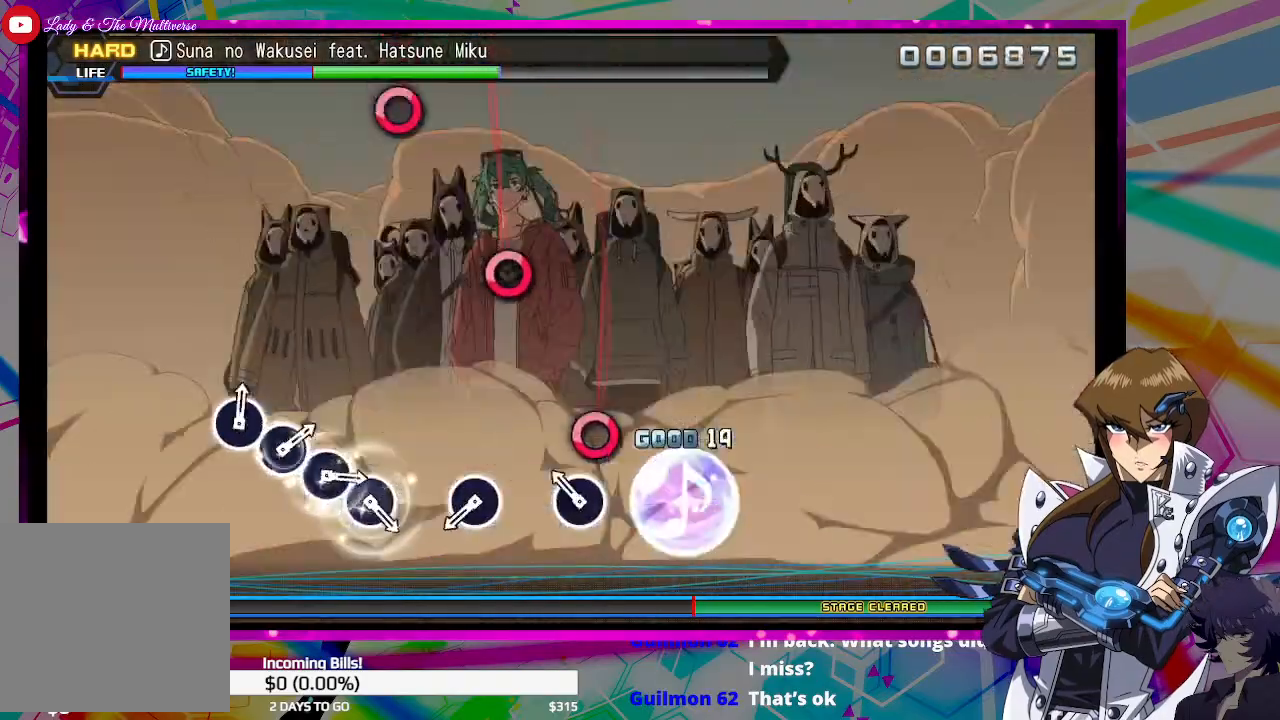
{"buttons": [], "left_stick": "center", "right_stick": "center", "events": [[67, "CIRCLE", "down"], [133, "CIRCLE", "up"], [400, "CIRCLE", "down"], [467, "CIRCLE", "up"]]}
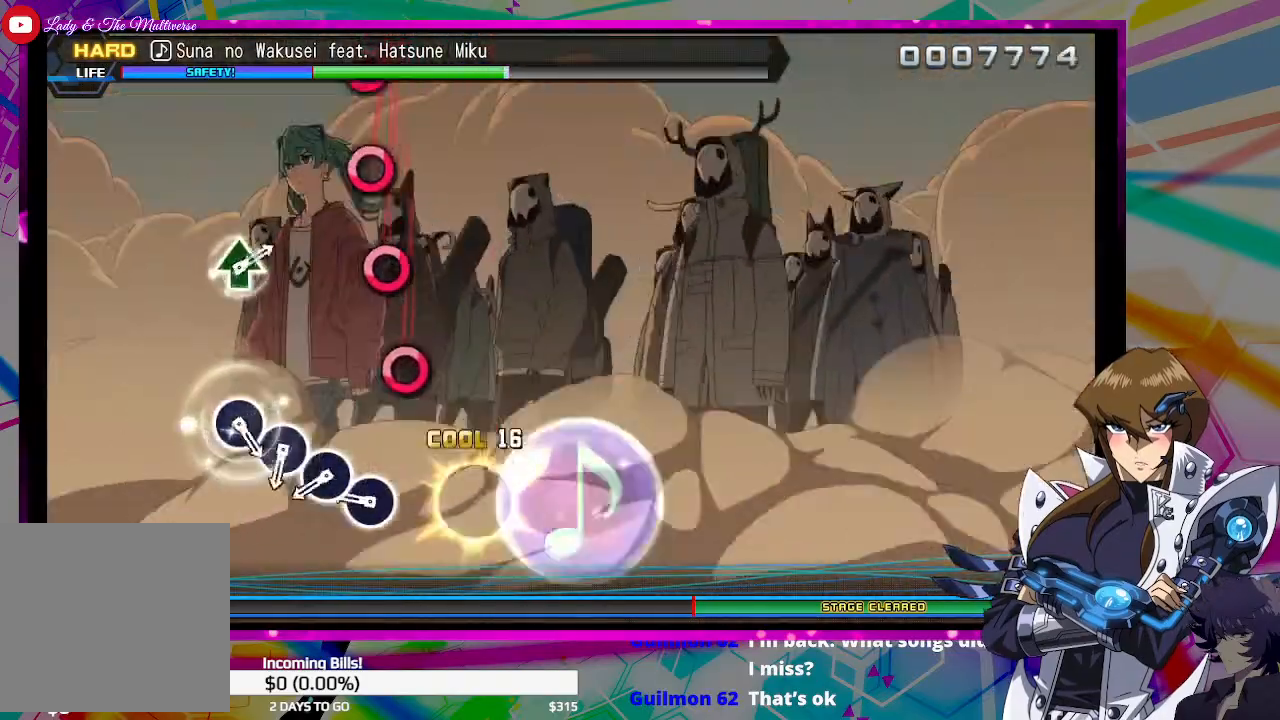
{"buttons": [], "left_stick": "center", "right_stick": "center", "events": [[233, "CIRCLE", "down"], [300, "CIRCLE", "up"], [367, "CIRCLE", "down"], [433, "CIRCLE", "up"]]}
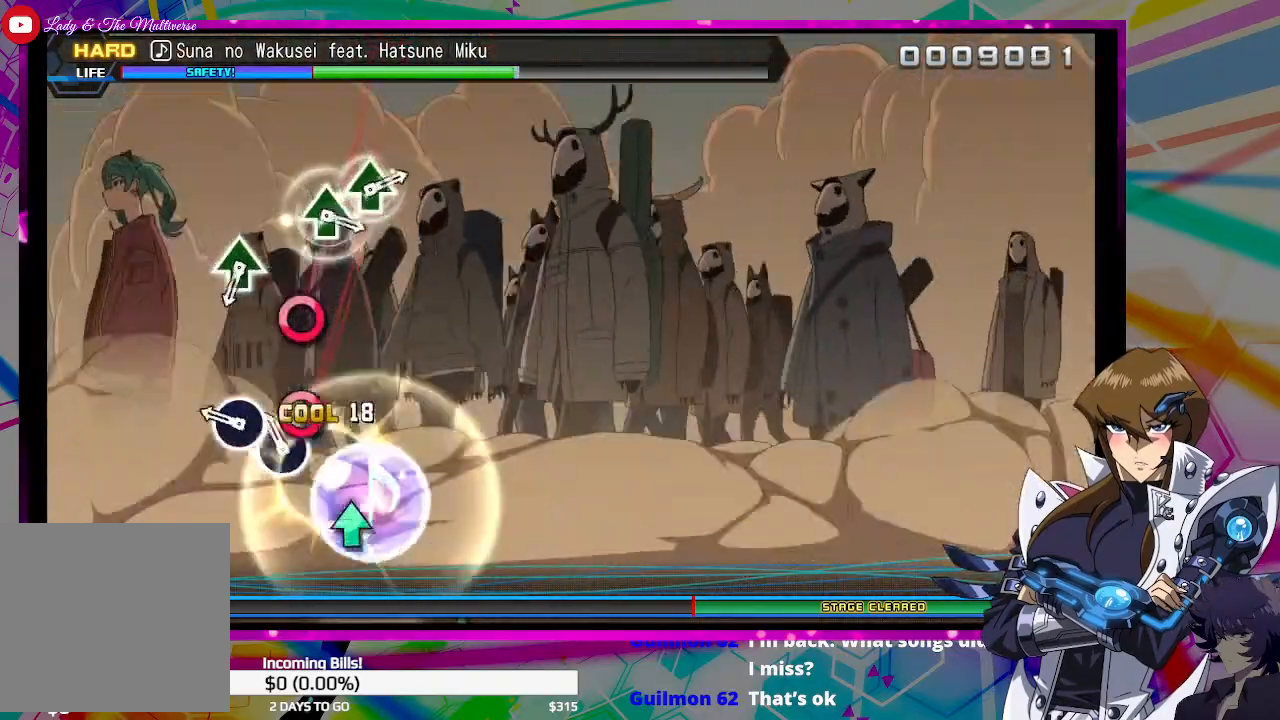
{"buttons": ["TRIANGLE"], "left_stick": "center", "right_stick": "center", "events": [[33, "CIRCLE", "down"], [100, "CIRCLE", "up"], [167, "CIRCLE", "down"], [267, "CIRCLE", "up"], [500, "TRIANGLE", "down"]]}
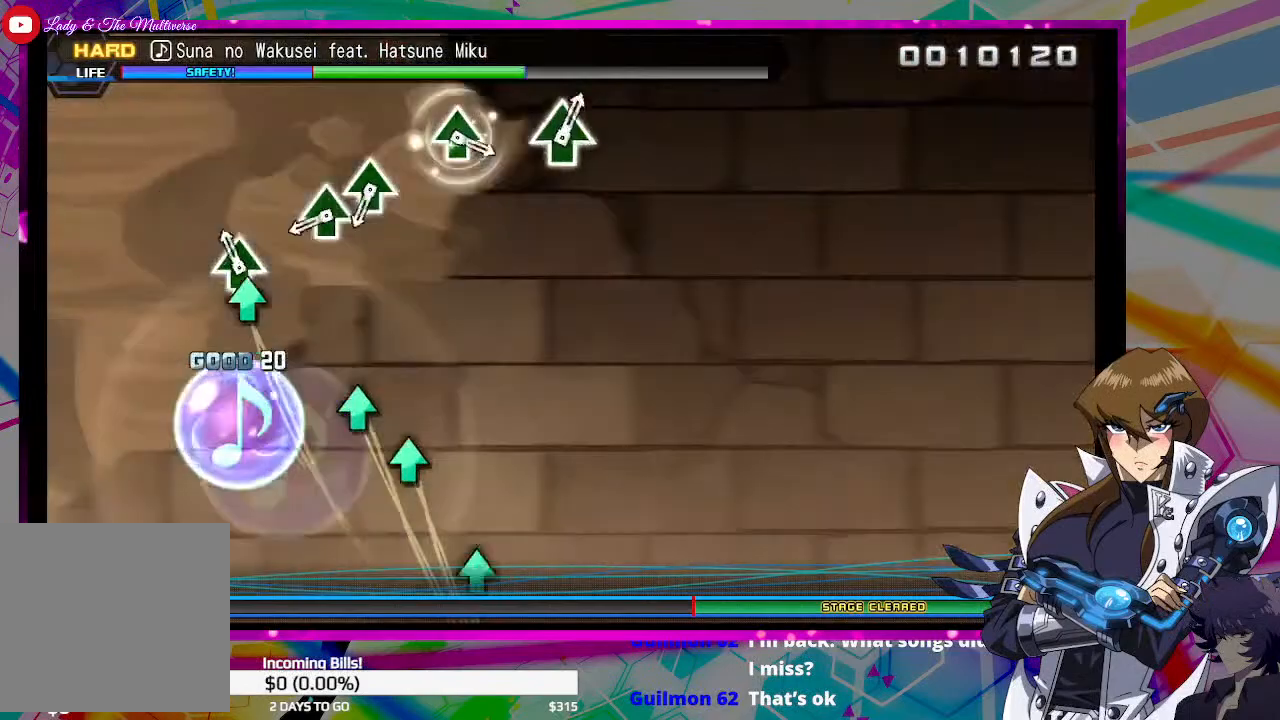
{"buttons": ["TRIANGLE"], "left_stick": "center", "right_stick": "center", "events": [[100, "TRIANGLE", "up"], [333, "TRIANGLE", "down"], [400, "TRIANGLE", "up"], [467, "TRIANGLE", "down"]]}
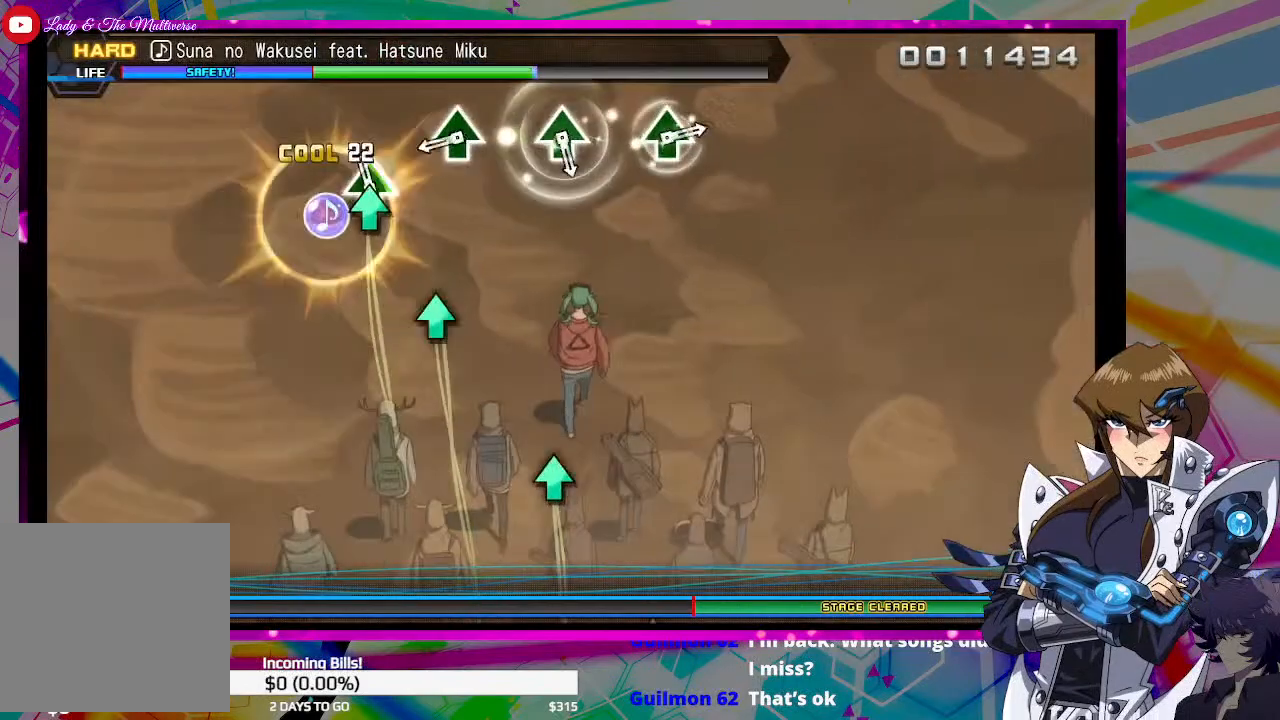
{"buttons": [], "left_stick": "center", "right_stick": "center", "events": [[67, "TRIANGLE", "up"], [300, "TRIANGLE", "down"], [400, "TRIANGLE", "up"]]}
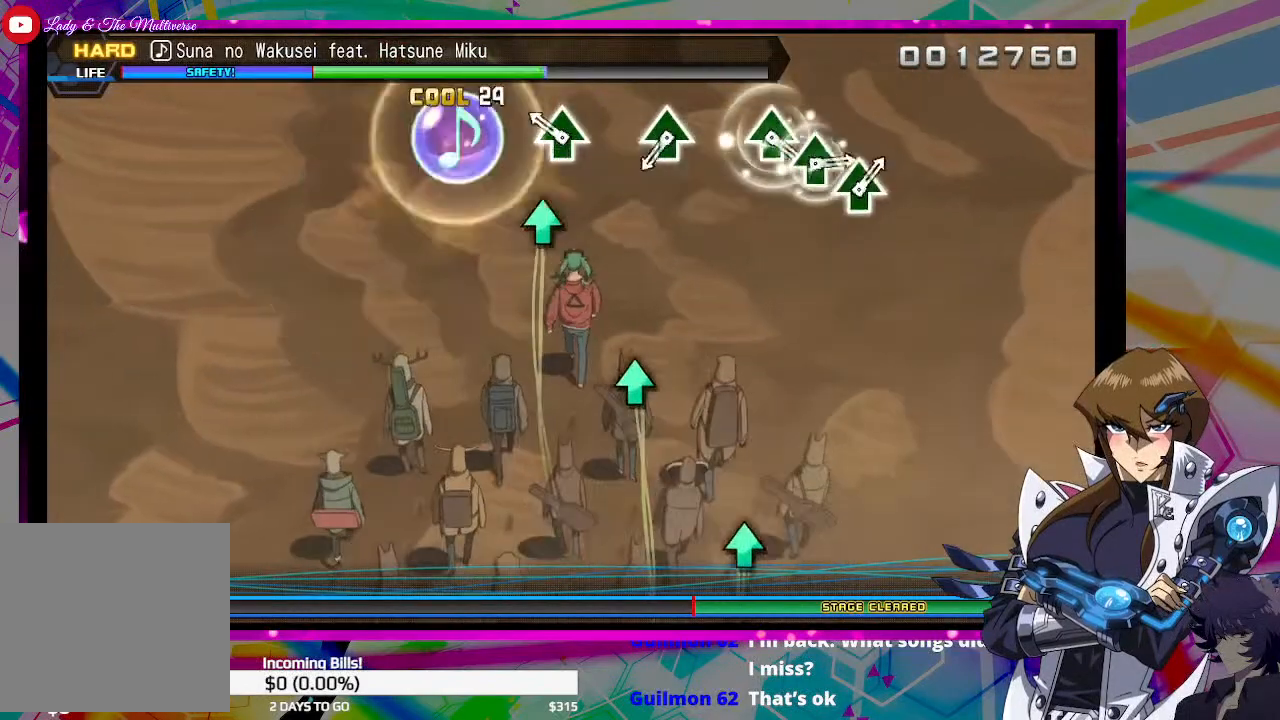
{"buttons": ["TRIANGLE"], "left_stick": "center", "right_stick": "center", "events": [[133, "TRIANGLE", "down"], [233, "TRIANGLE", "up"], [433, "TRIANGLE", "down"]]}
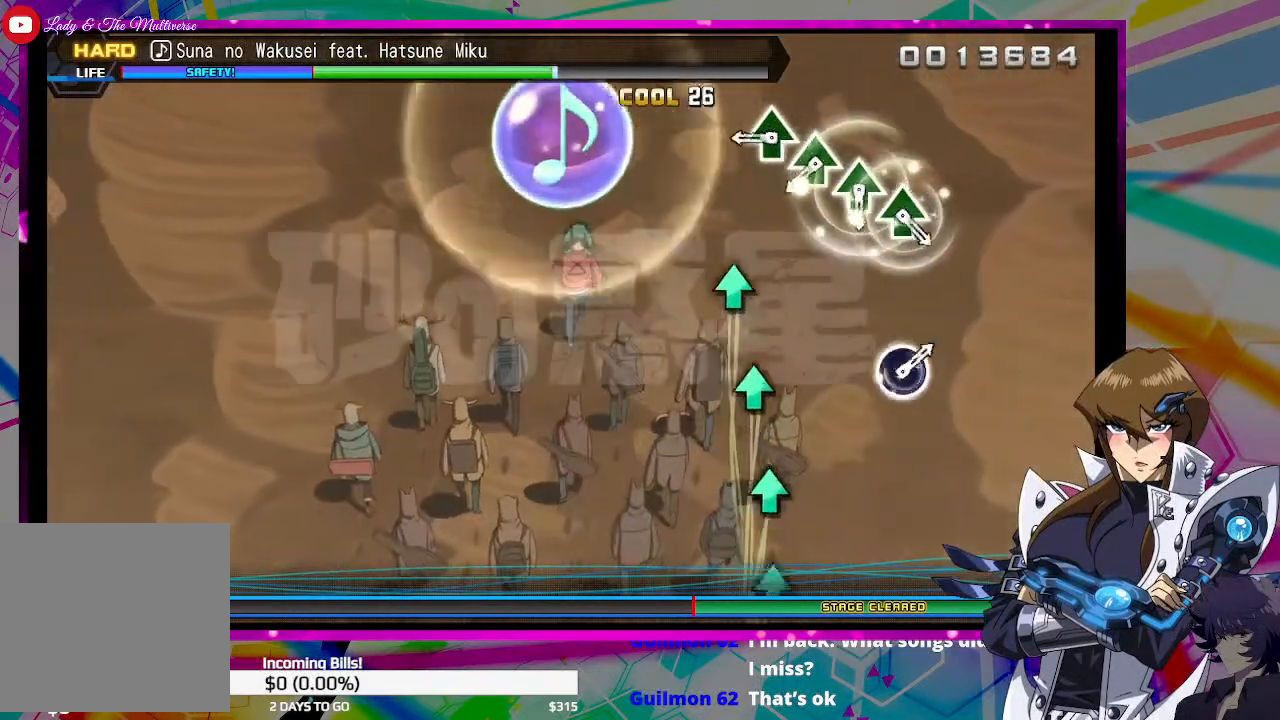
{"buttons": [], "left_stick": "center", "right_stick": "center", "events": [[33, "TRIANGLE", "up"], [267, "TRIANGLE", "down"], [333, "TRIANGLE", "up"], [433, "TRIANGLE", "down"], [500, "TRIANGLE", "up"]]}
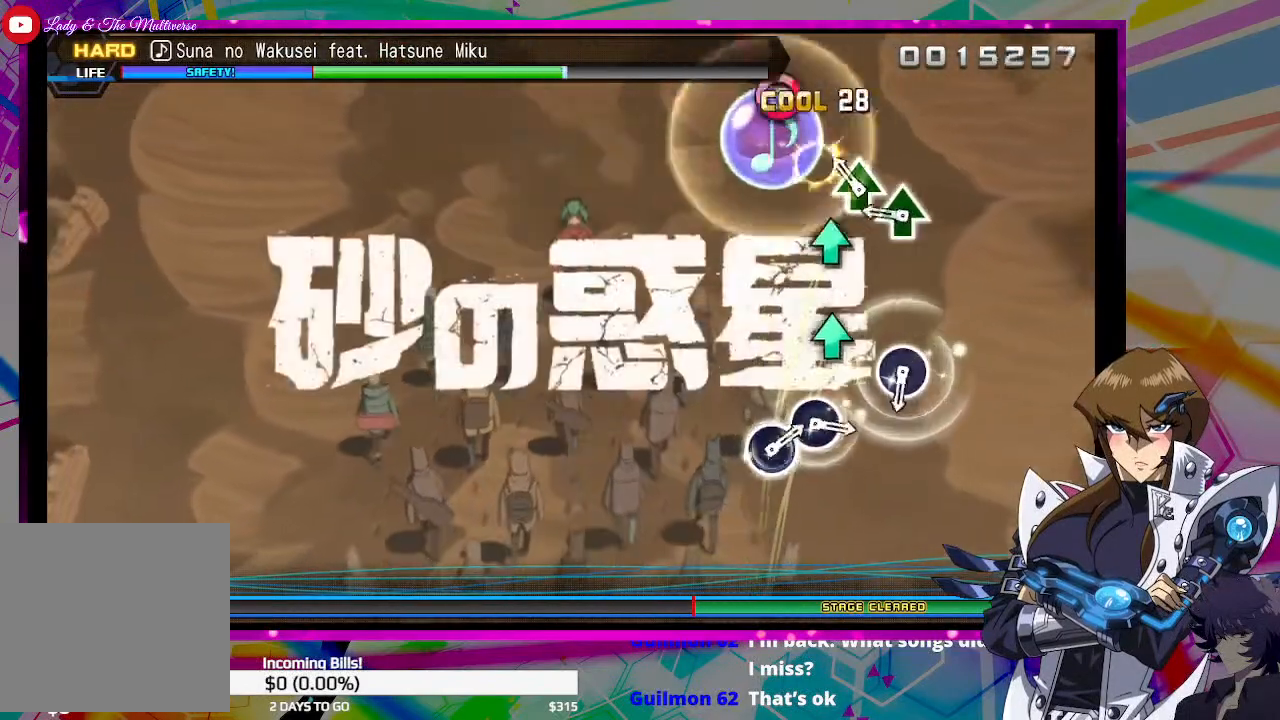
{"buttons": [], "left_stick": "center", "right_stick": "center", "events": [[67, "TRIANGLE", "down"], [133, "TRIANGLE", "up"], [233, "TRIANGLE", "down"], [300, "TRIANGLE", "up"]]}
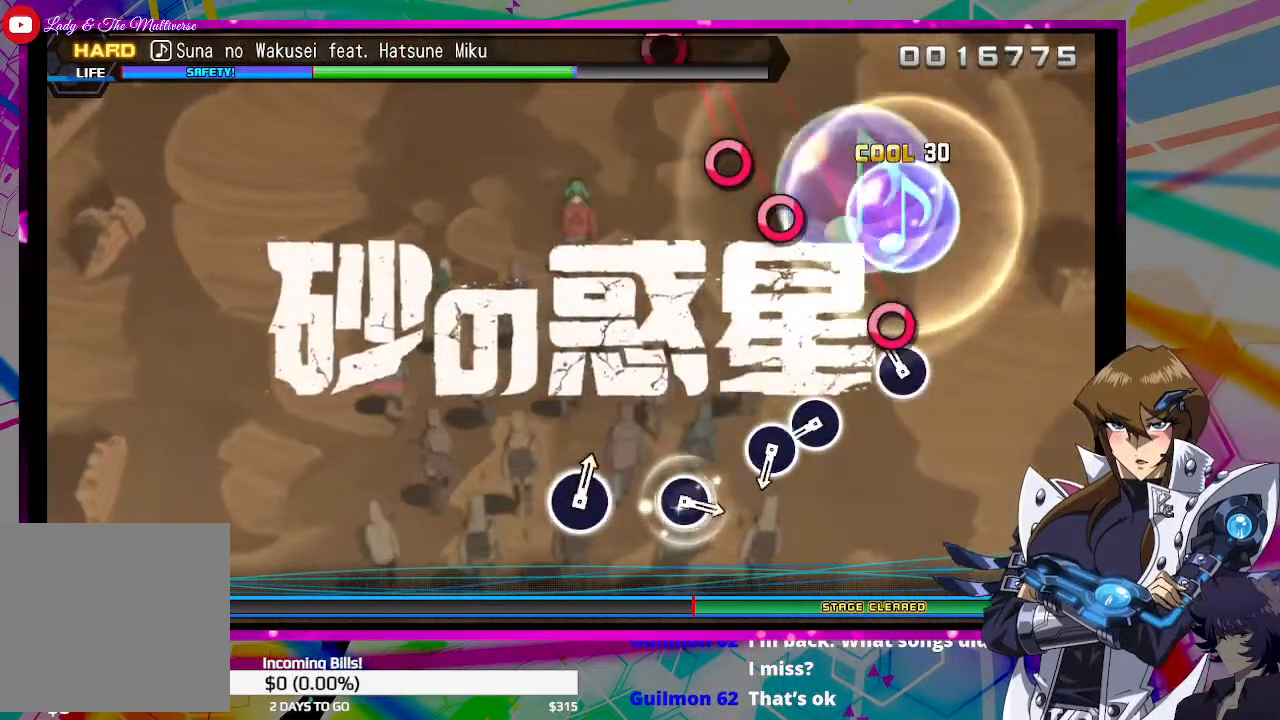
{"buttons": ["CIRCLE"], "left_stick": "center", "right_stick": "center", "events": [[67, "CIRCLE", "down"], [133, "CIRCLE", "up"], [367, "CIRCLE", "down"], [433, "CIRCLE", "up"], [500, "CIRCLE", "down"]]}
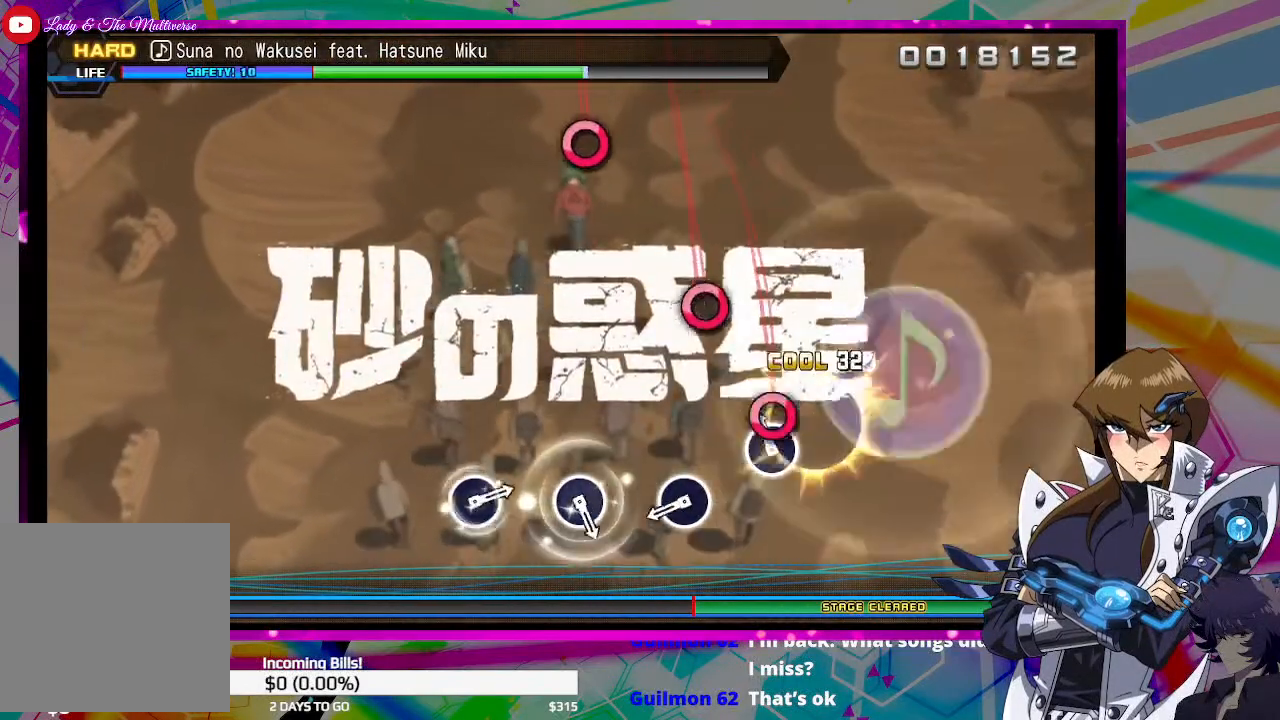
{"buttons": [], "left_stick": "center", "right_stick": "center", "events": [[67, "CIRCLE", "up"], [333, "CIRCLE", "down"], [433, "CIRCLE", "up"]]}
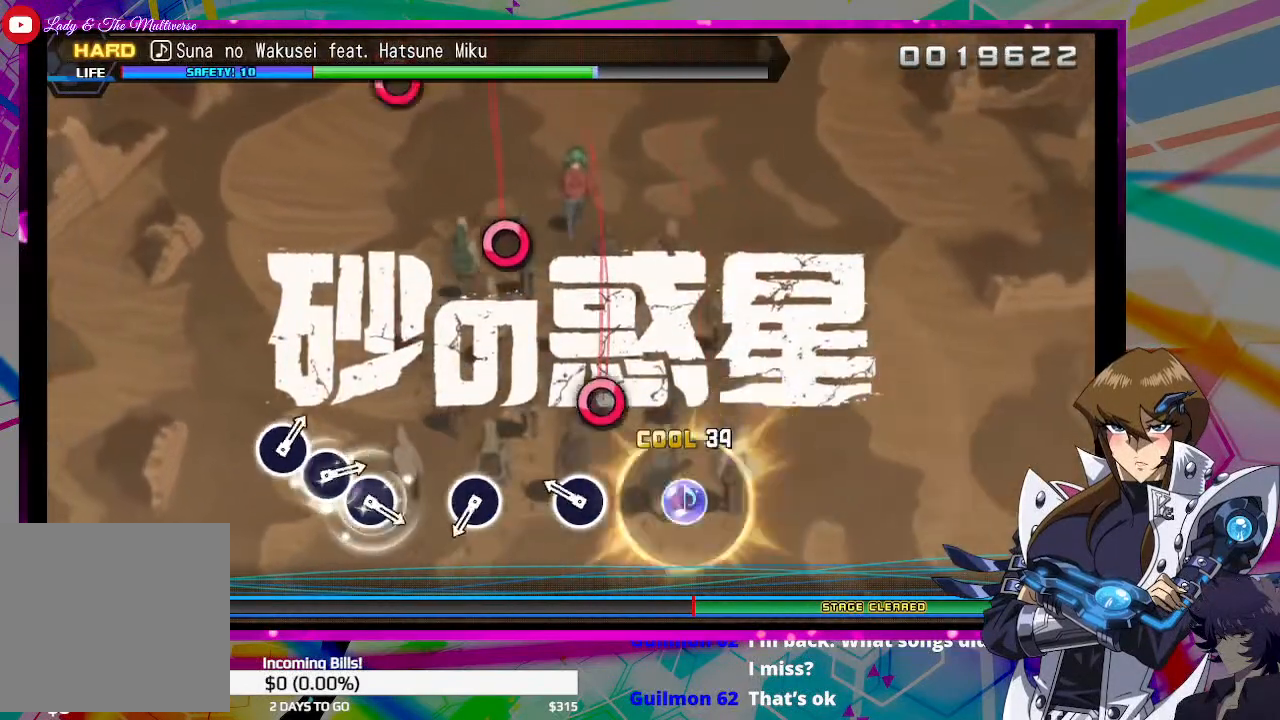
{"buttons": ["CIRCLE"], "left_stick": "center", "right_stick": "center", "events": [[167, "CIRCLE", "down"], [267, "CIRCLE", "up"], [500, "CIRCLE", "down"]]}
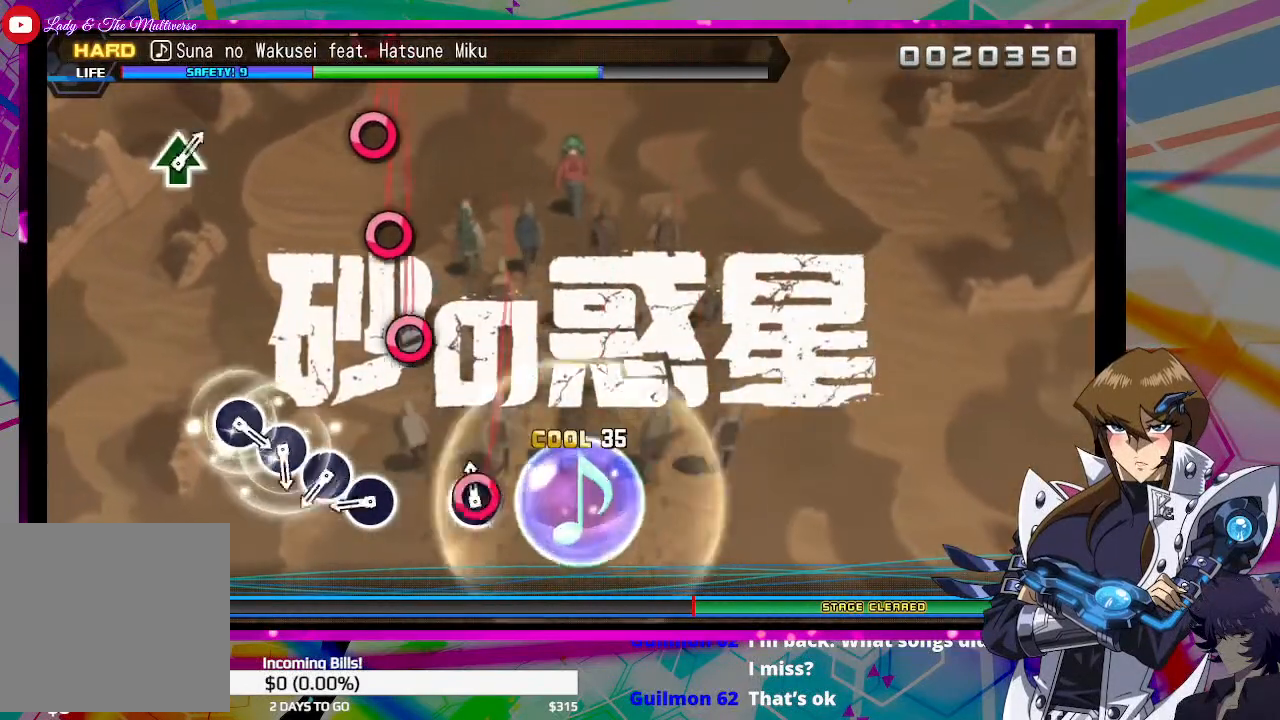
{"buttons": [], "left_stick": "center", "right_stick": "center", "events": [[67, "CIRCLE", "up"], [300, "CIRCLE", "down"], [367, "CIRCLE", "up"], [433, "CIRCLE", "down"], [500, "CIRCLE", "up"]]}
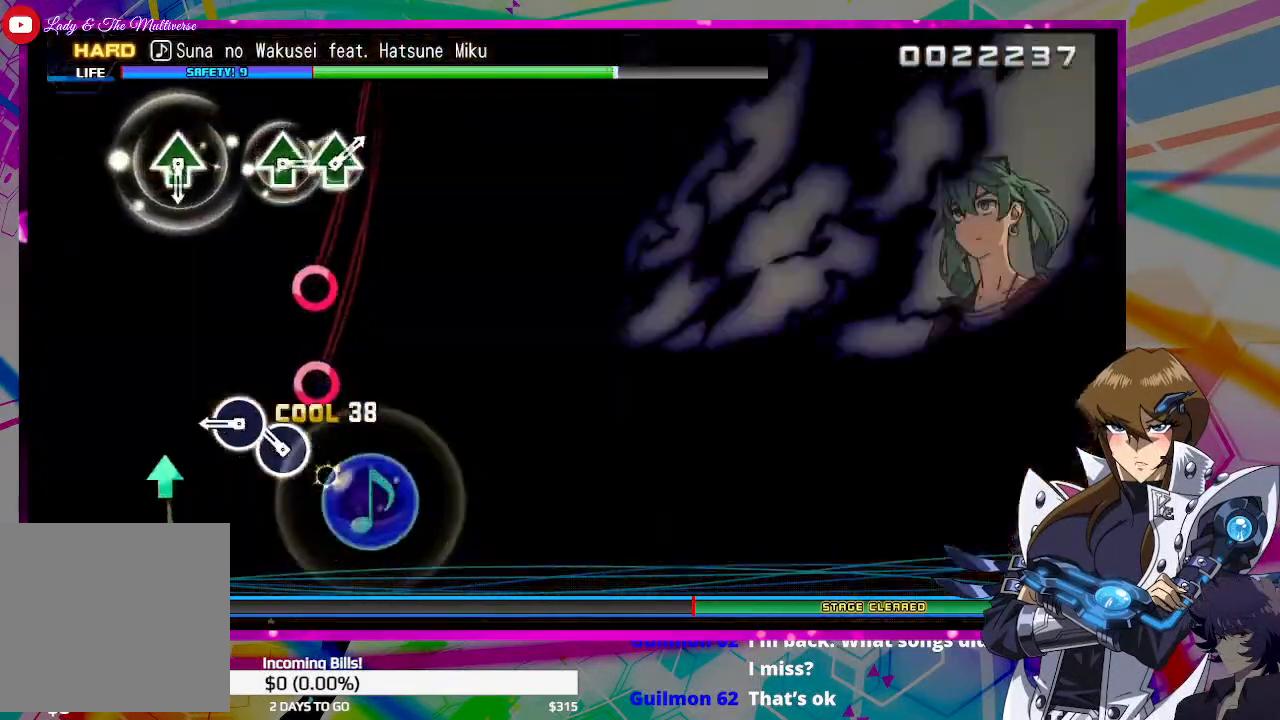
{"buttons": [], "left_stick": "center", "right_stick": "center", "events": [[100, "CIRCLE", "down"], [167, "CIRCLE", "up"], [233, "CIRCLE", "down"], [333, "CIRCLE", "up"]]}